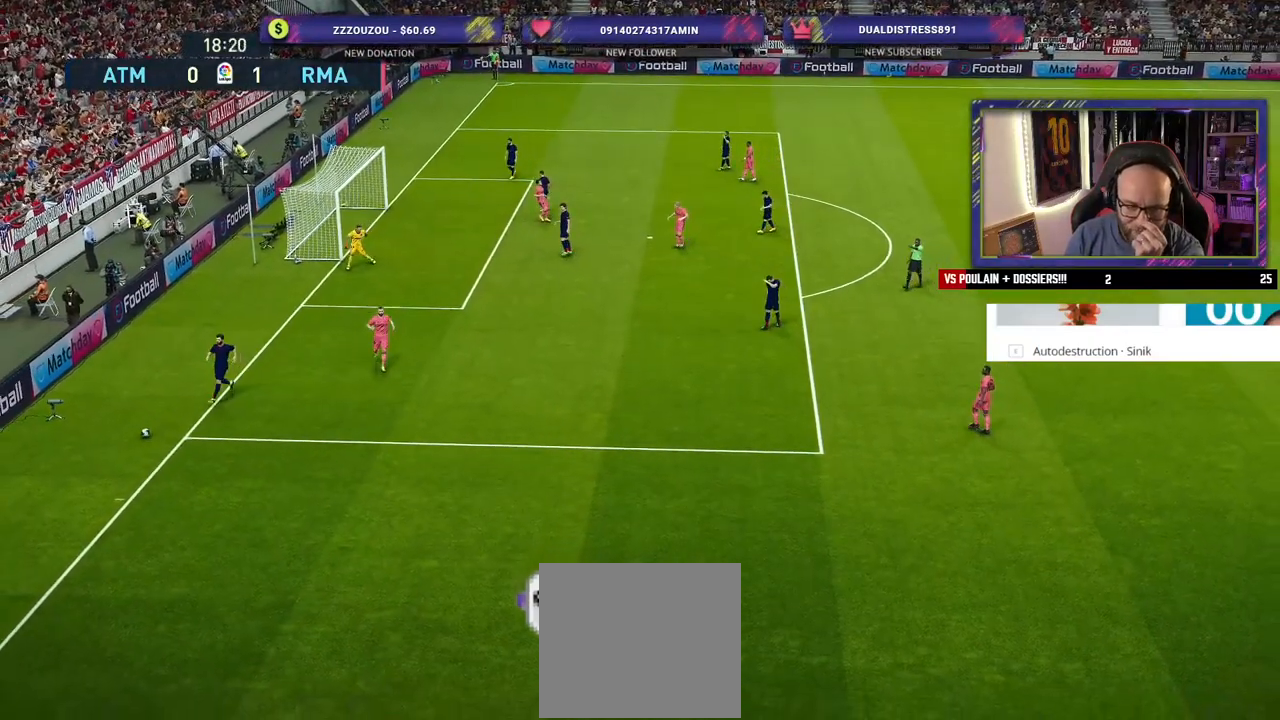
Gameplay with a controller (PlayStation layout); each line is a JSON object with the inputs held at the frame after it. "events" lists button and stick changes between this image and that frame as [ms after this image, input, new state], when the widget could be followed in between.
{"buttons": [], "left_stick": "center", "right_stick": "center", "events": []}
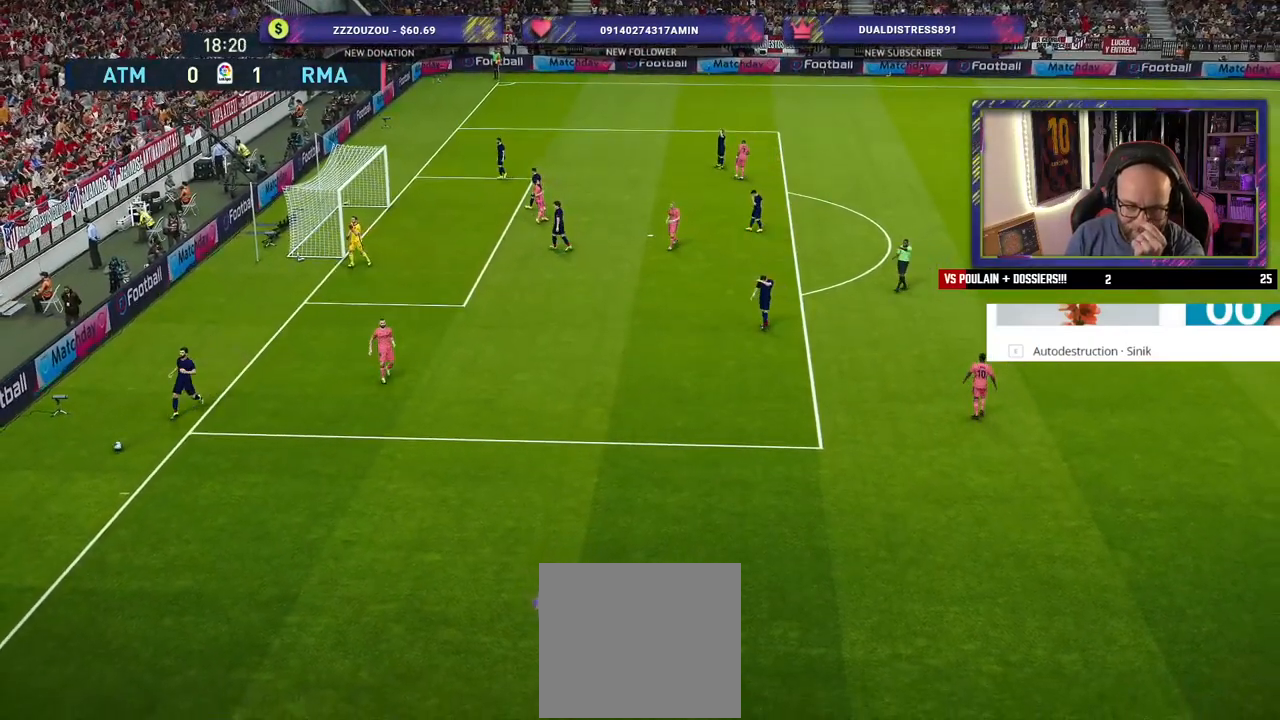
{"buttons": [], "left_stick": "center", "right_stick": "center", "events": []}
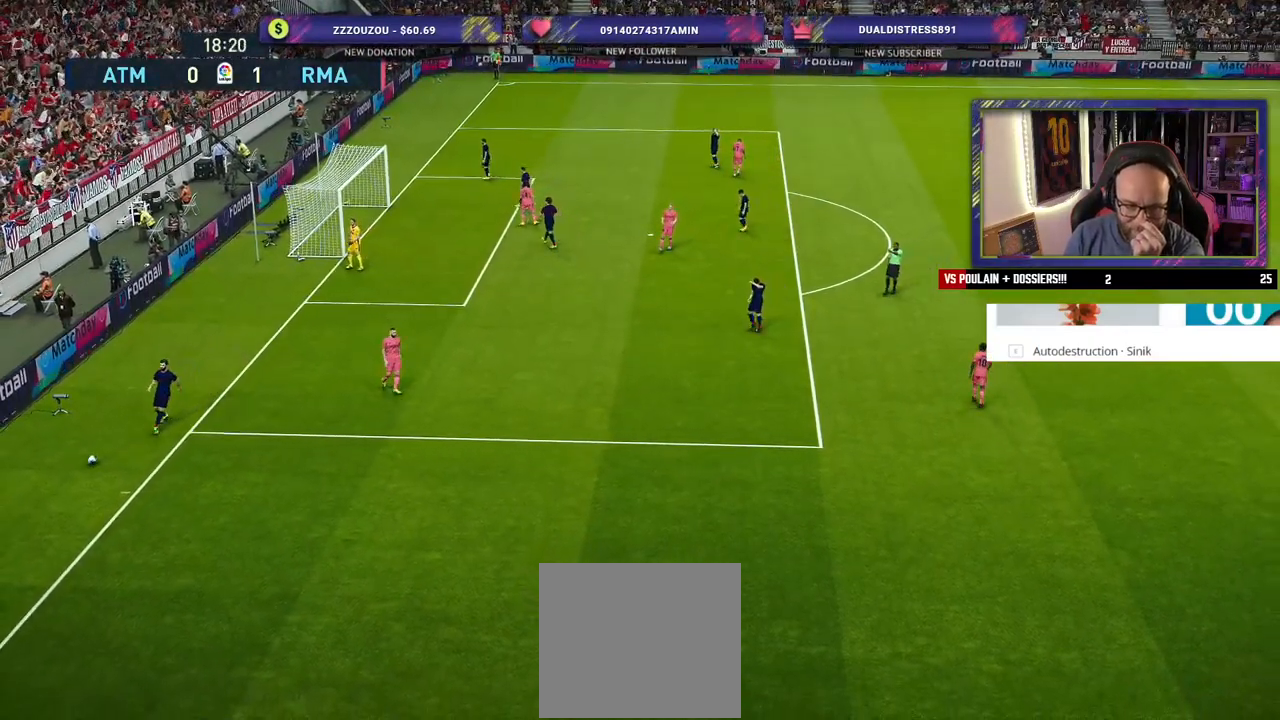
{"buttons": [], "left_stick": "center", "right_stick": "center", "events": []}
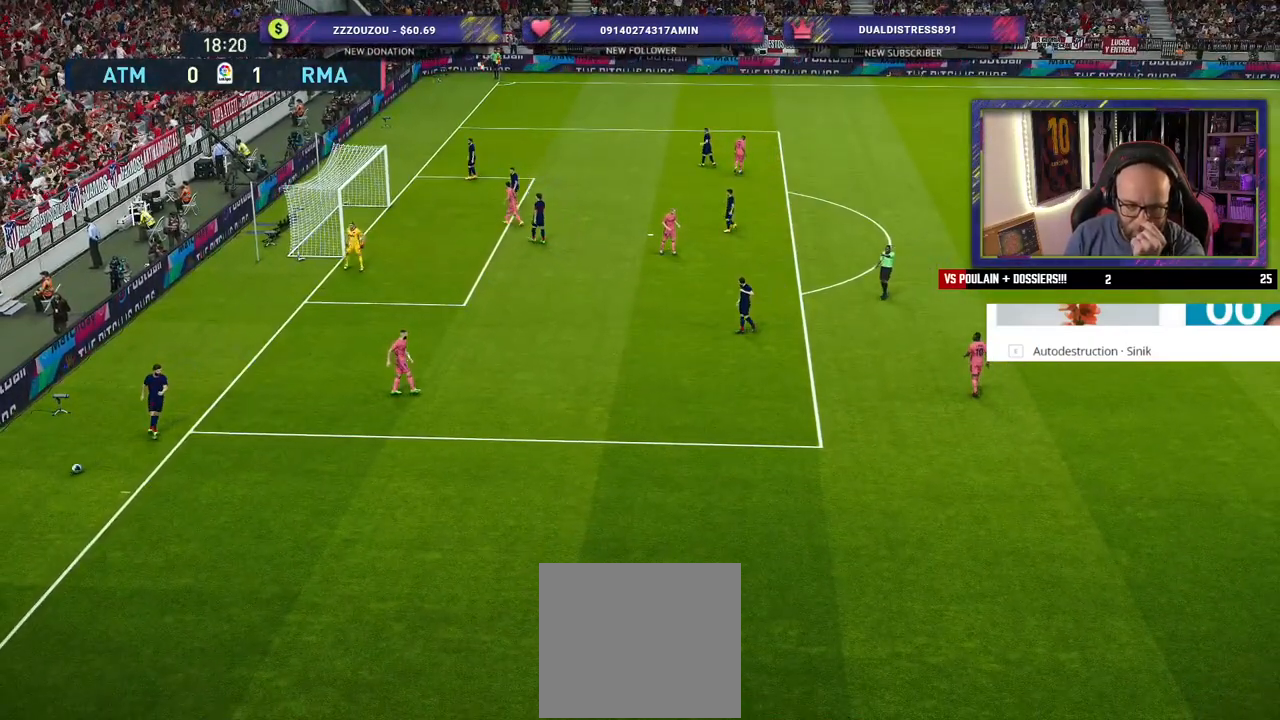
{"buttons": [], "left_stick": "center", "right_stick": "center", "events": []}
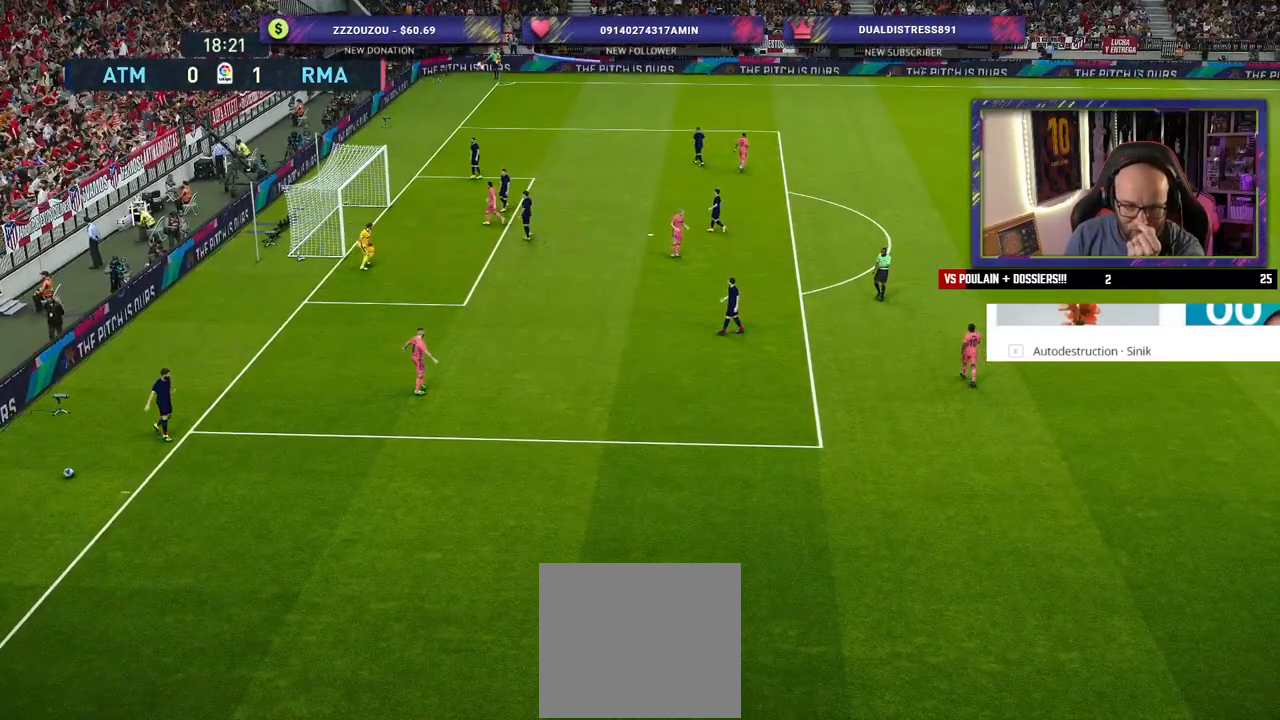
{"buttons": [], "left_stick": "center", "right_stick": "center", "events": []}
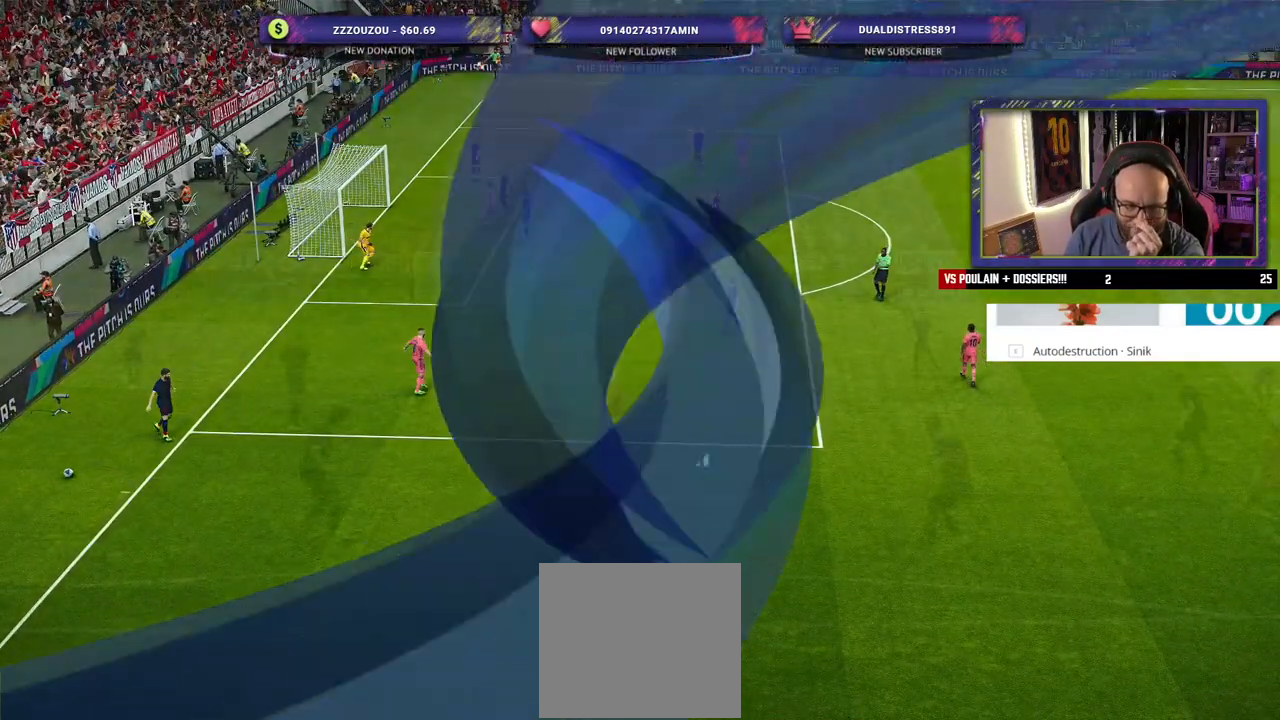
{"buttons": ["START"], "left_stick": "center", "right_stick": "center", "events": [[380, "START", "down"]]}
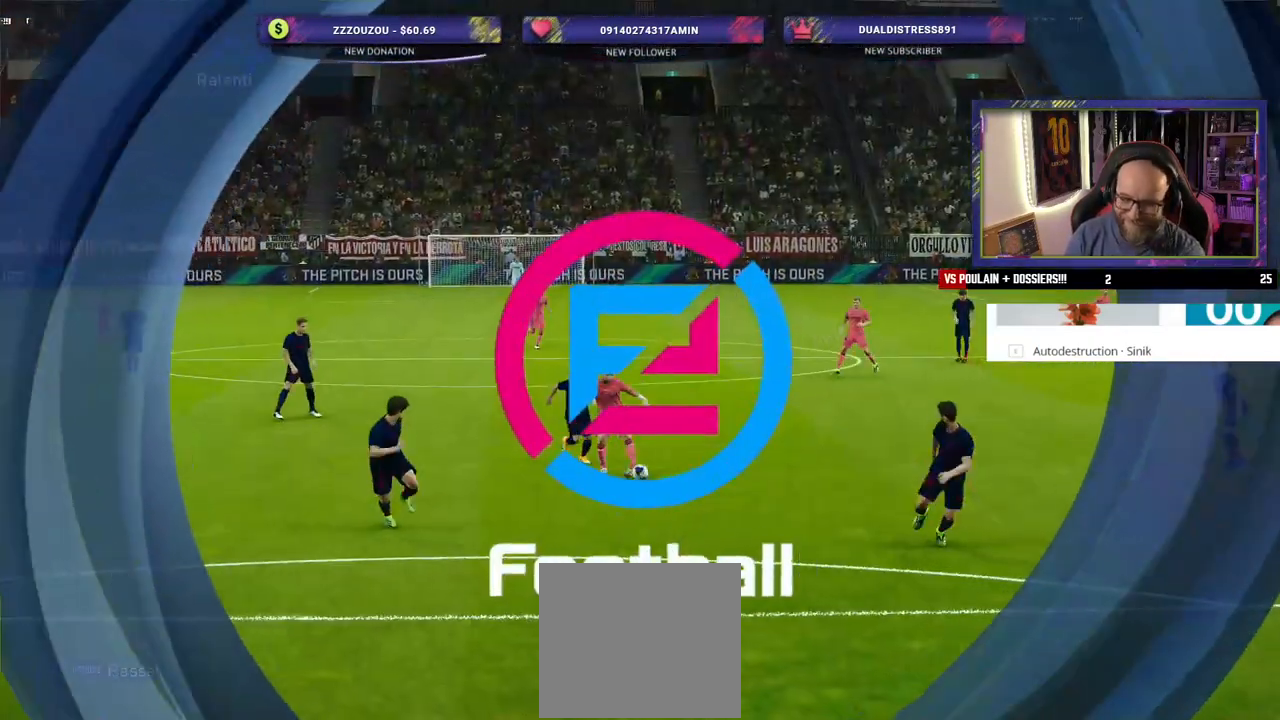
{"buttons": [], "left_stick": "center", "right_stick": "center", "events": [[20, "START", "up"], [100, "START", "down"], [460, "START", "up"]]}
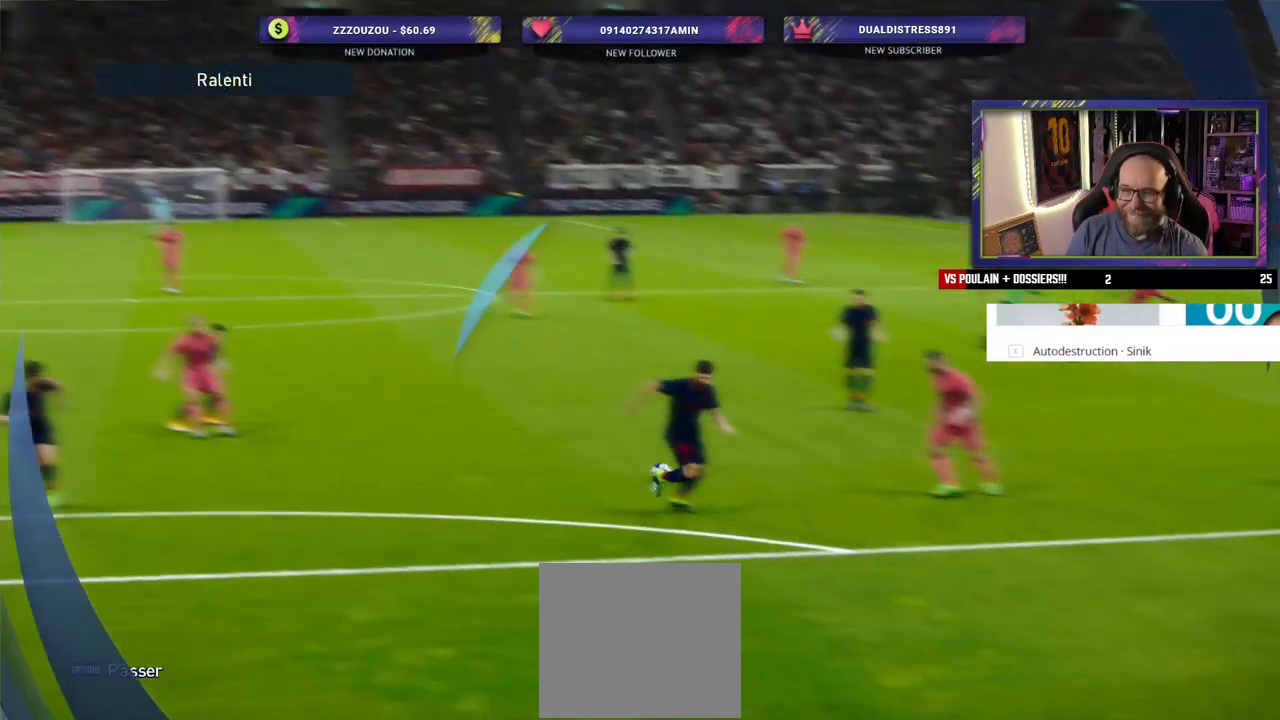
{"buttons": [], "left_stick": "center", "right_stick": "center", "events": [[80, "START", "down"], [180, "START", "up"], [280, "START", "down"], [400, "START", "up"]]}
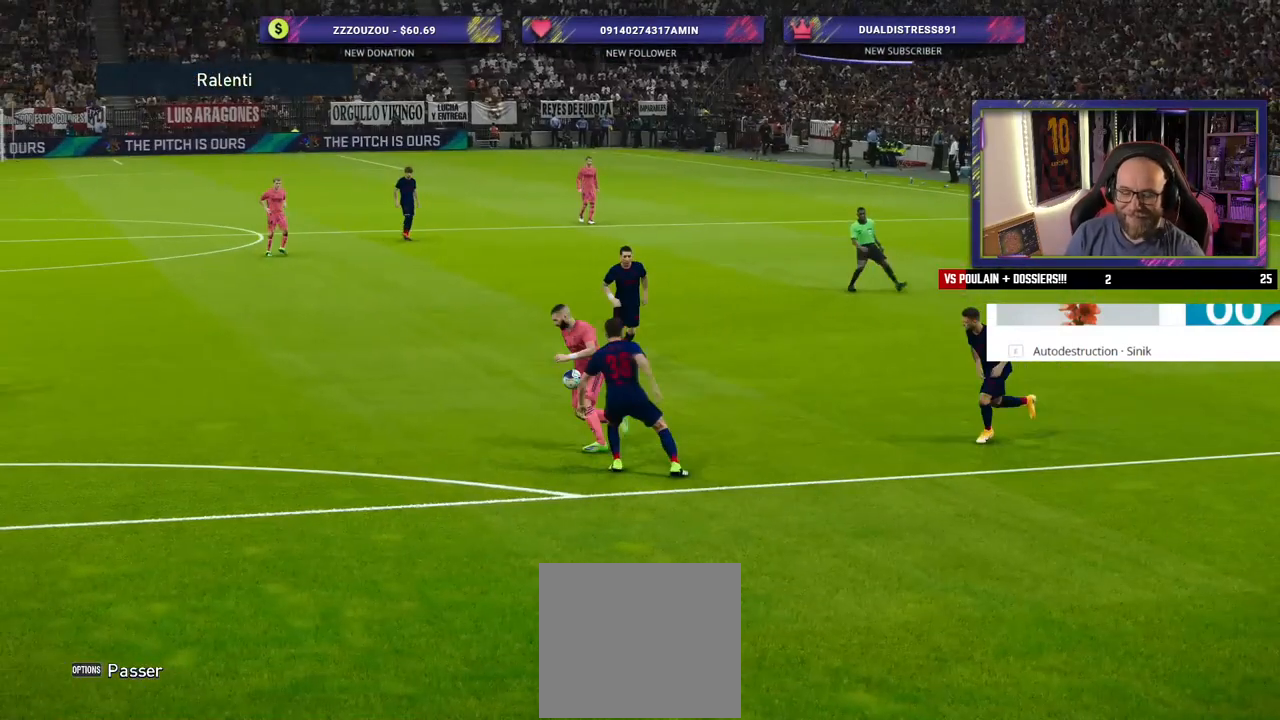
{"buttons": [], "left_stick": "center", "right_stick": "center", "events": []}
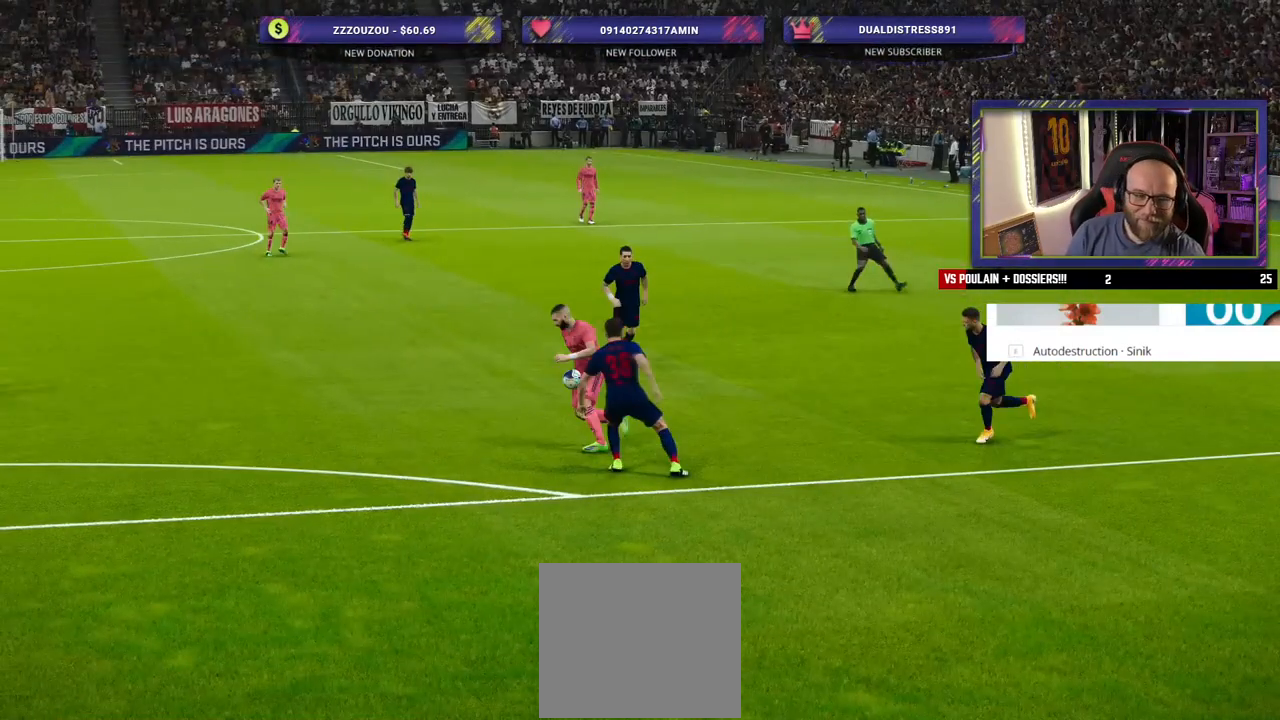
{"buttons": [], "left_stick": "center", "right_stick": "center", "events": []}
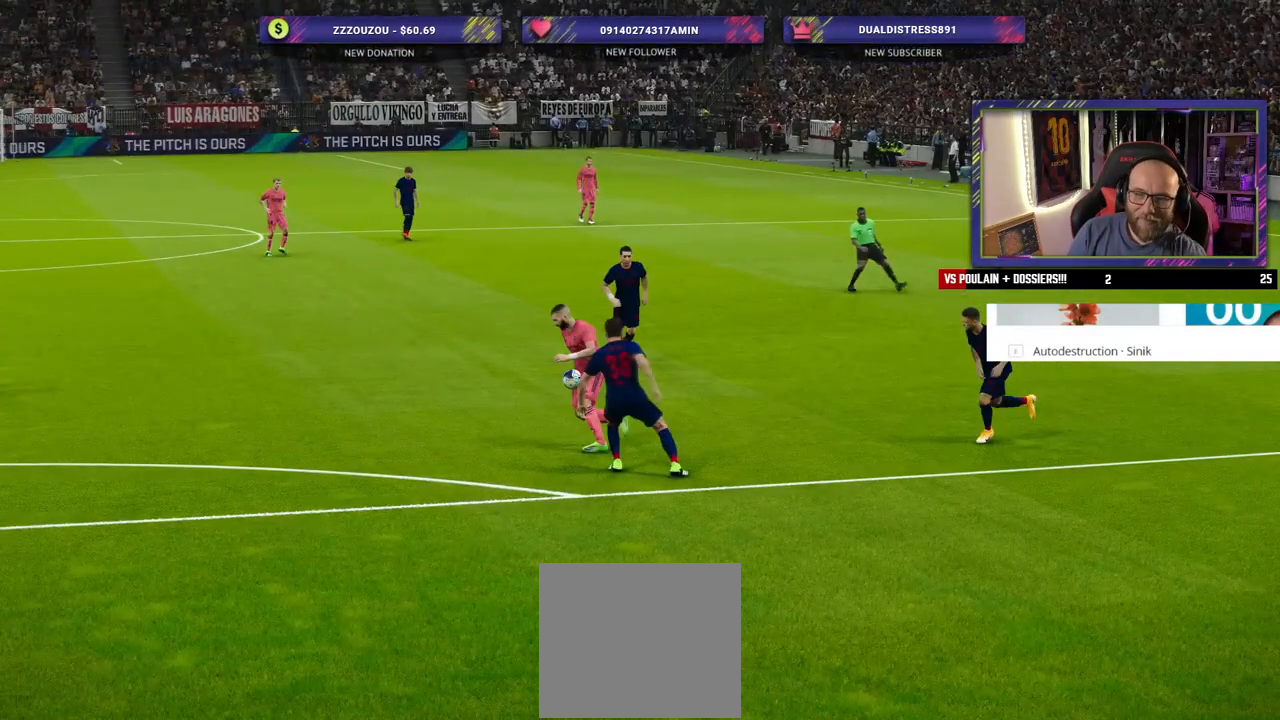
{"buttons": [], "left_stick": "center", "right_stick": "center", "events": []}
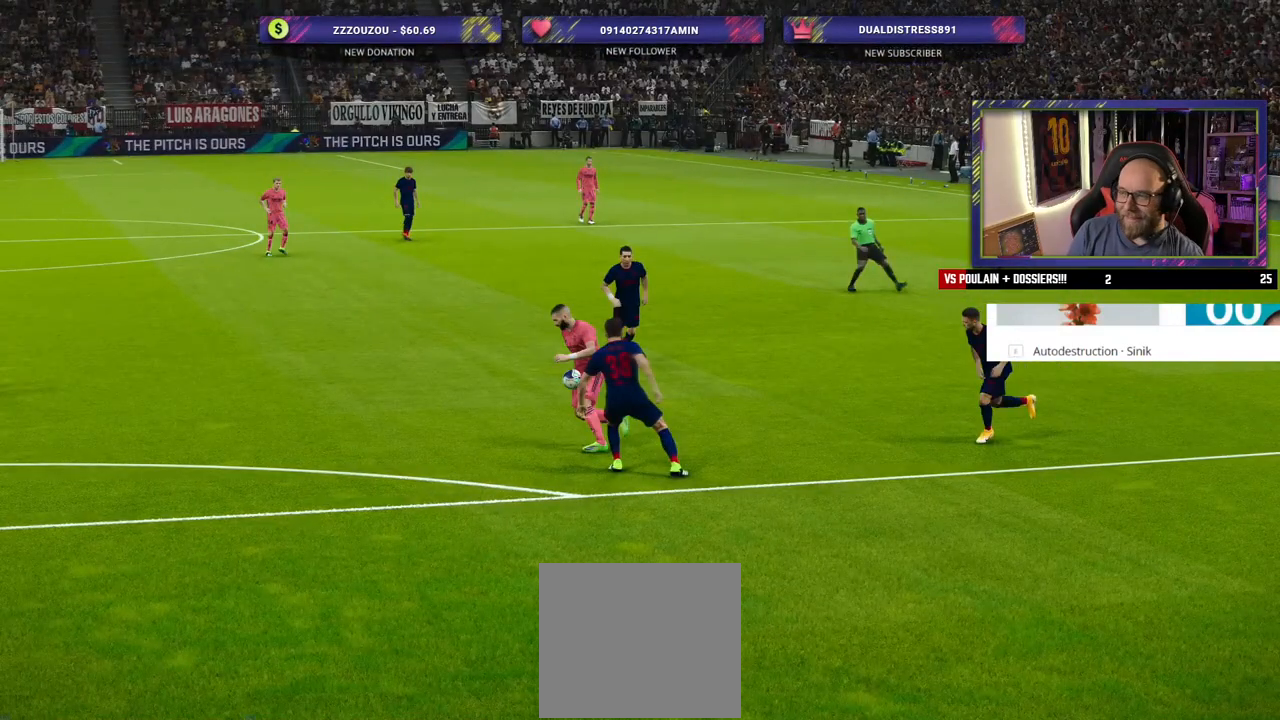
{"buttons": [], "left_stick": "center", "right_stick": "center", "events": []}
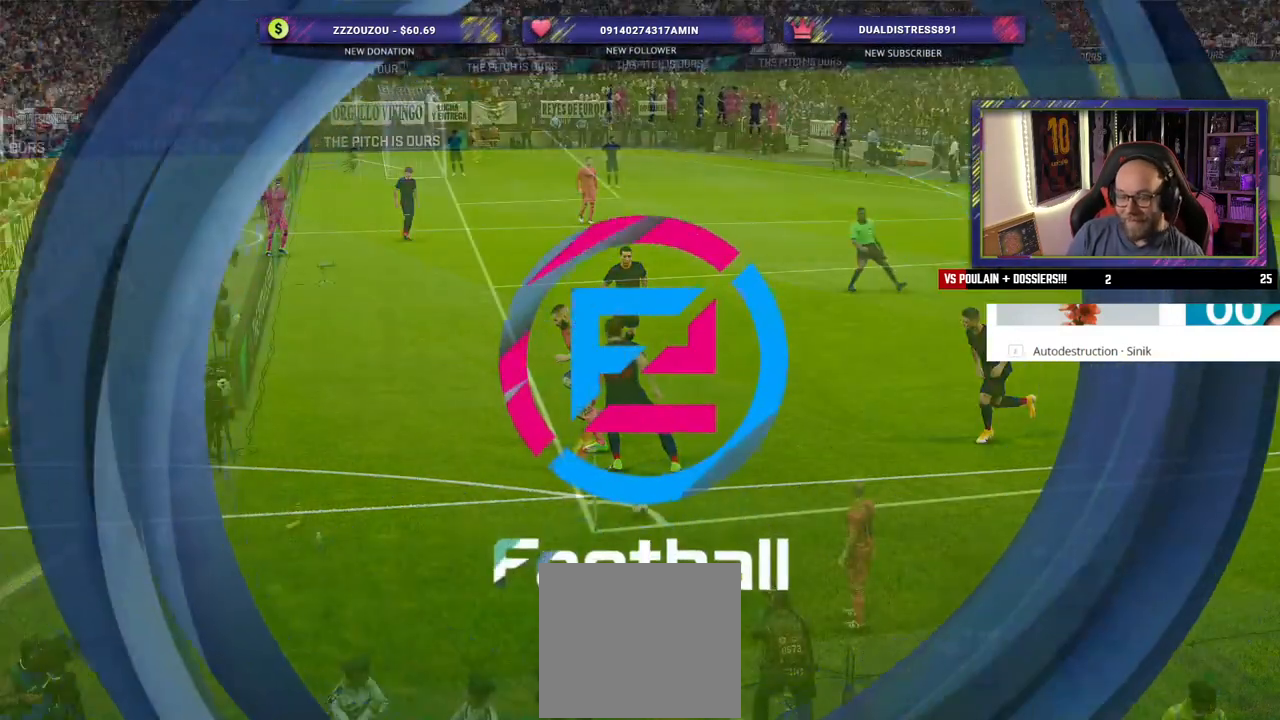
{"buttons": [], "left_stick": "center", "right_stick": "center", "events": []}
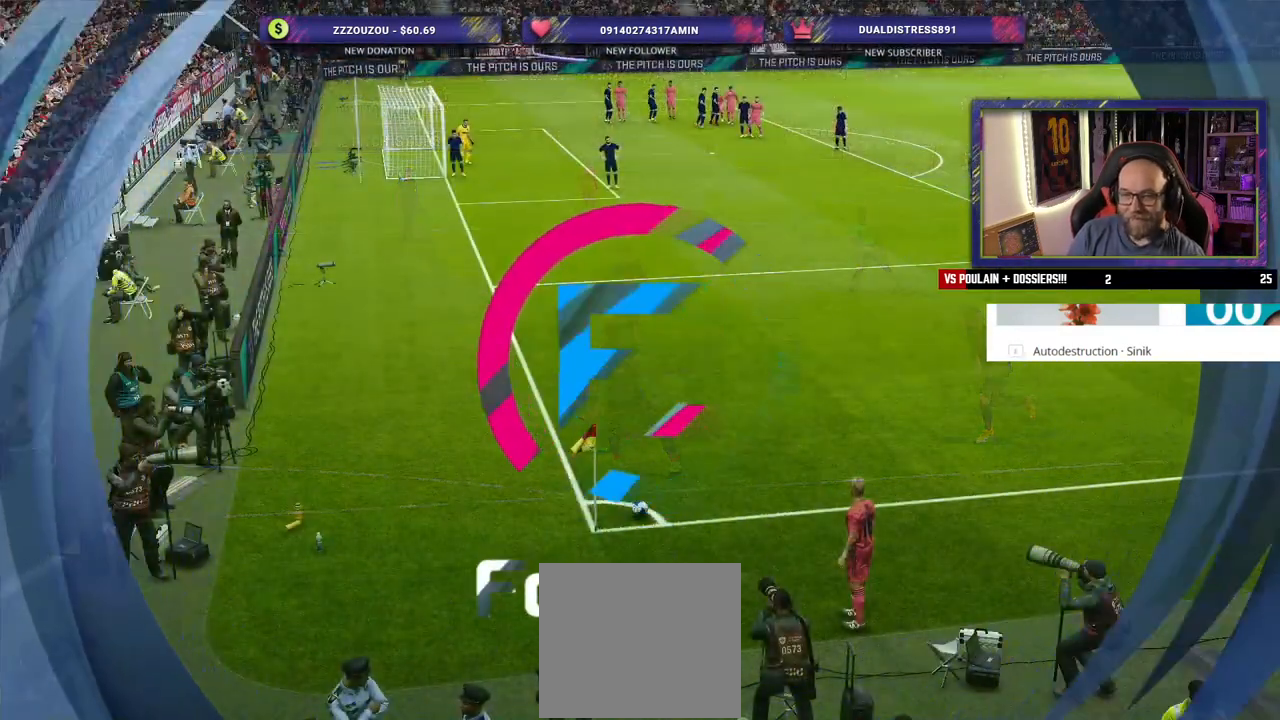
{"buttons": [], "left_stick": "center", "right_stick": "center", "events": []}
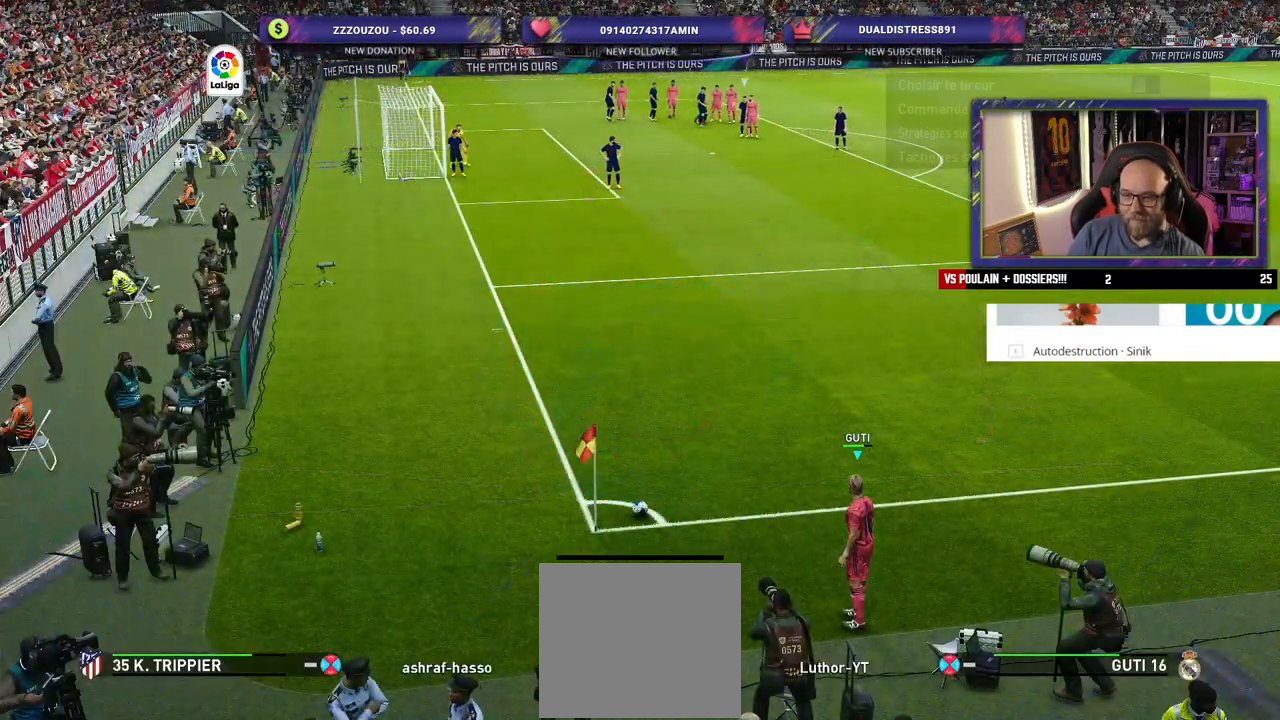
{"buttons": [], "left_stick": "center", "right_stick": "center", "events": []}
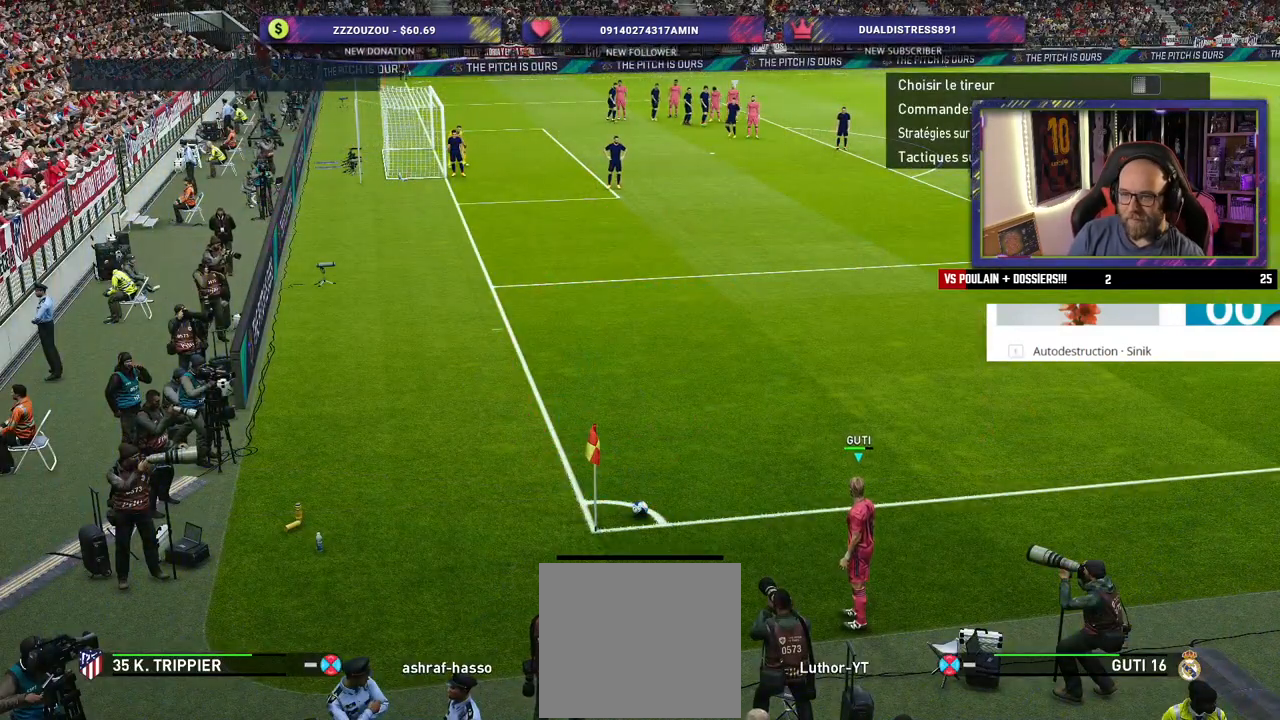
{"buttons": [], "left_stick": "center", "right_stick": "center", "events": []}
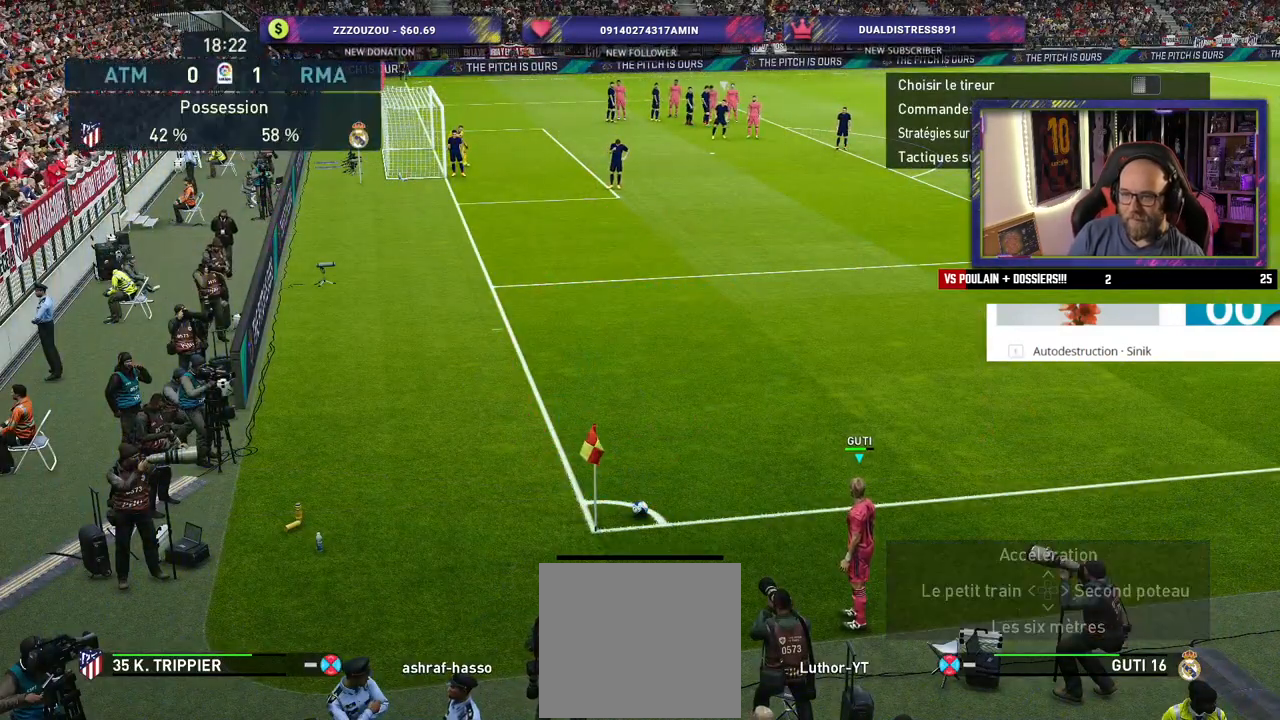
{"buttons": [], "left_stick": "center", "right_stick": "center", "events": [[120, "TOUCHPAD", "down"], [240, "TOUCHPAD", "up"]]}
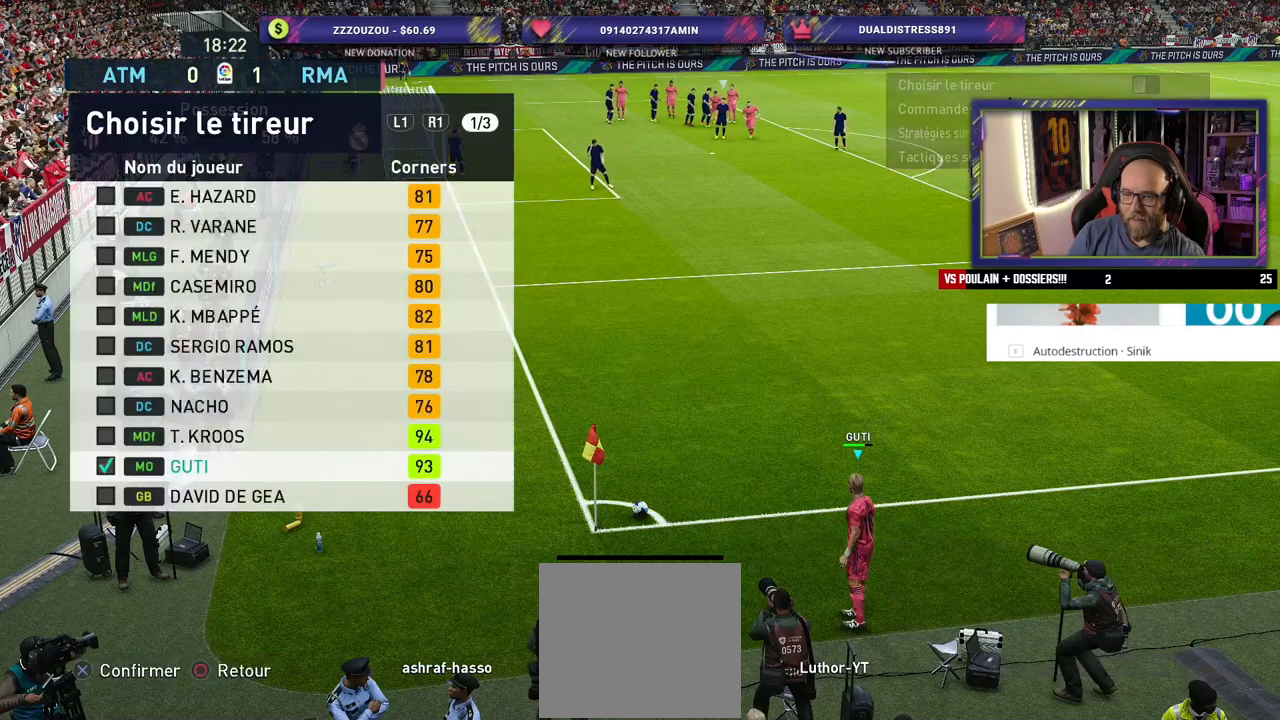
{"buttons": [], "left_stick": "center", "right_stick": "center", "events": []}
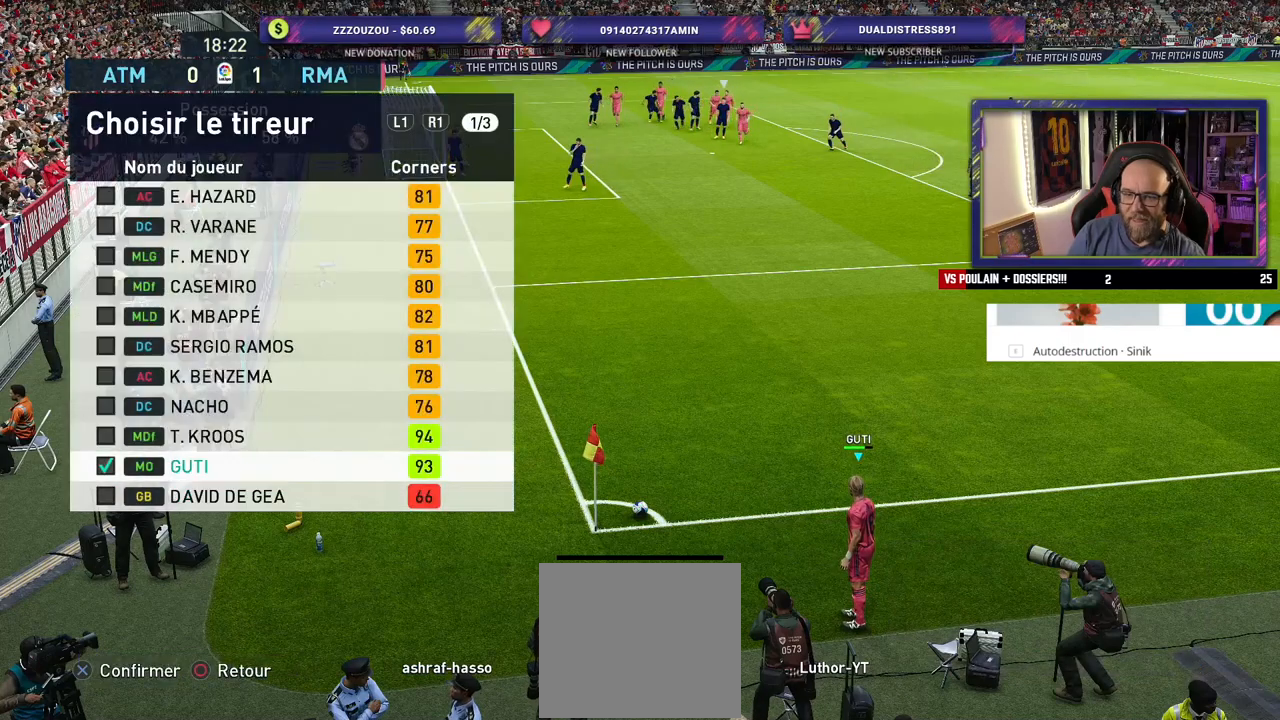
{"buttons": ["CROSS"], "left_stick": "center", "right_stick": "center", "events": [[340, "CROSS", "down"]]}
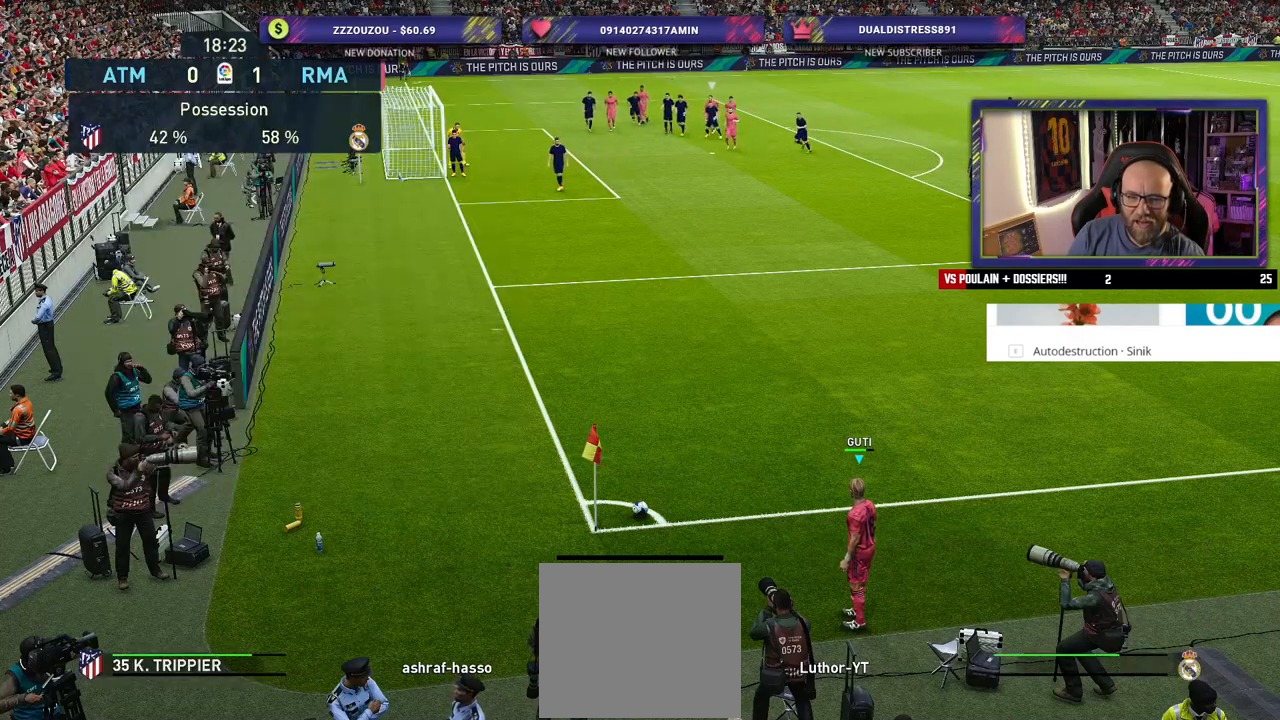
{"buttons": [], "left_stick": "center", "right_stick": "center", "events": [[20, "CROSS", "up"]]}
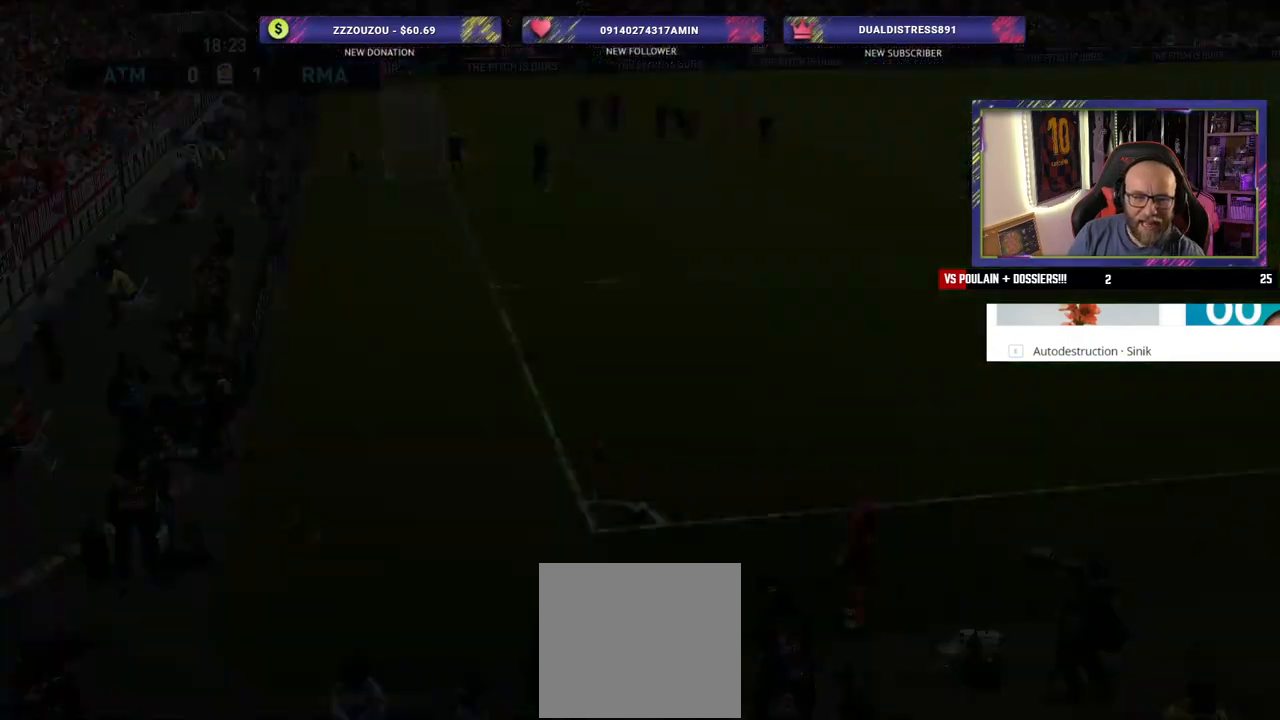
{"buttons": [], "left_stick": "center", "right_stick": "center", "events": []}
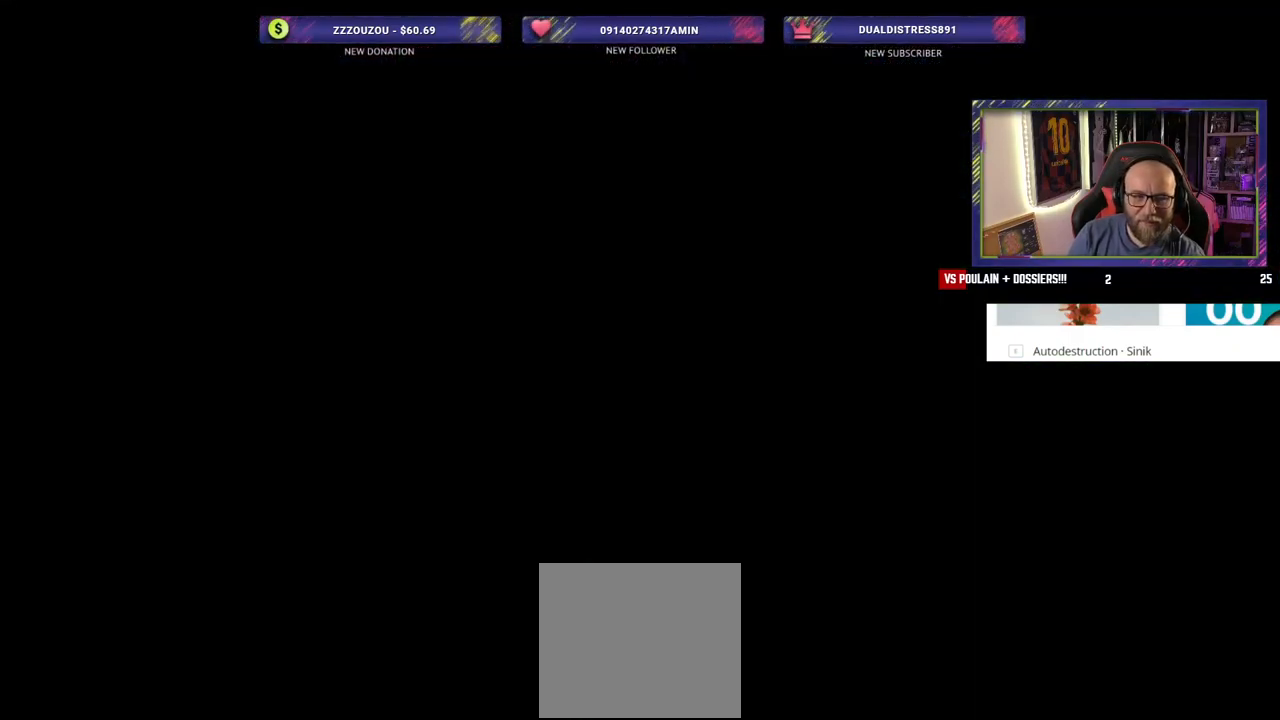
{"buttons": [], "left_stick": "center", "right_stick": "center", "events": []}
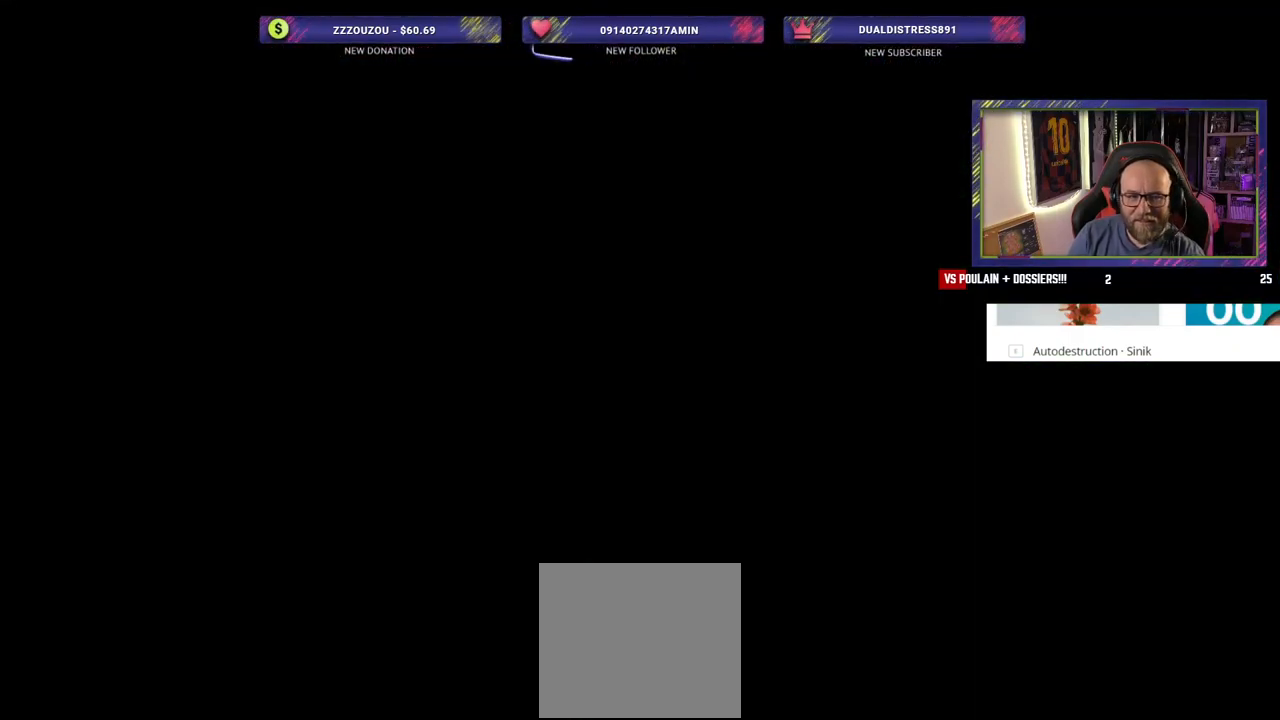
{"buttons": [], "left_stick": "center", "right_stick": "center", "events": []}
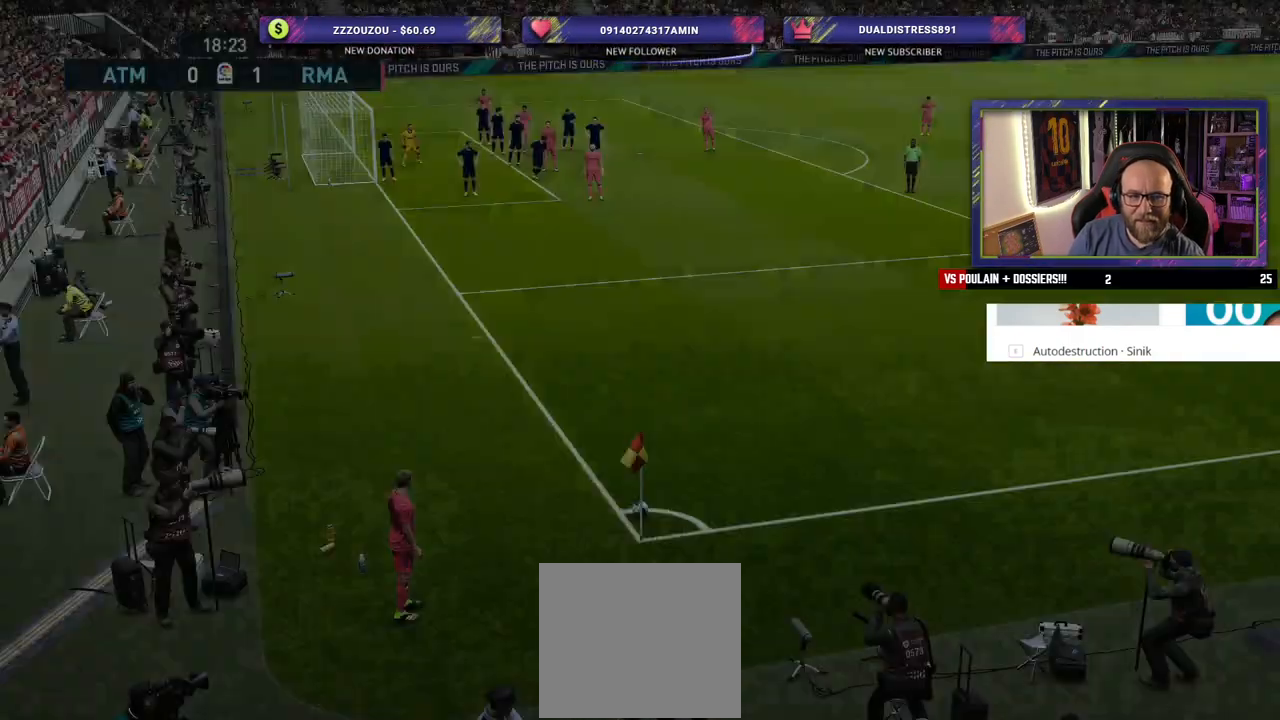
{"buttons": ["R2"], "left_stick": "left", "right_stick": "center", "events": [[140, "left_stick", "left"], [360, "R2", "down"]]}
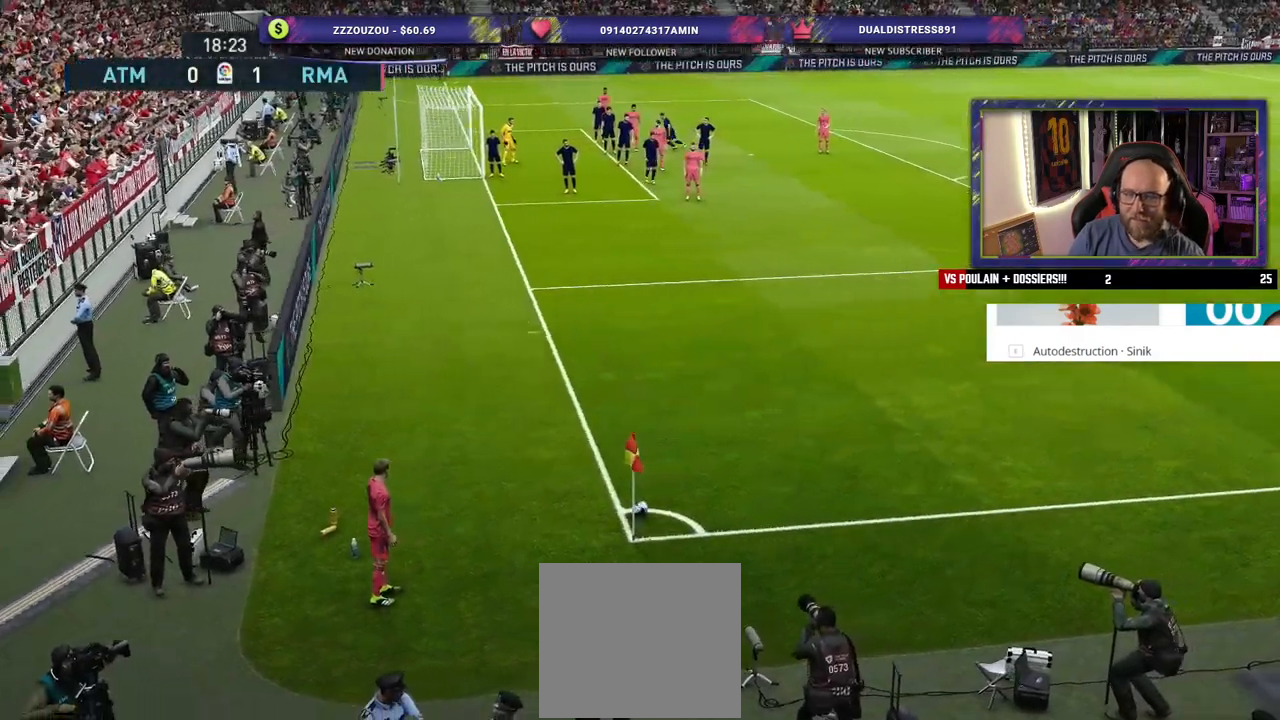
{"buttons": ["R2"], "left_stick": "up-right", "right_stick": "center", "events": [[200, "left_stick", "up"], [460, "left_stick", "up-right"]]}
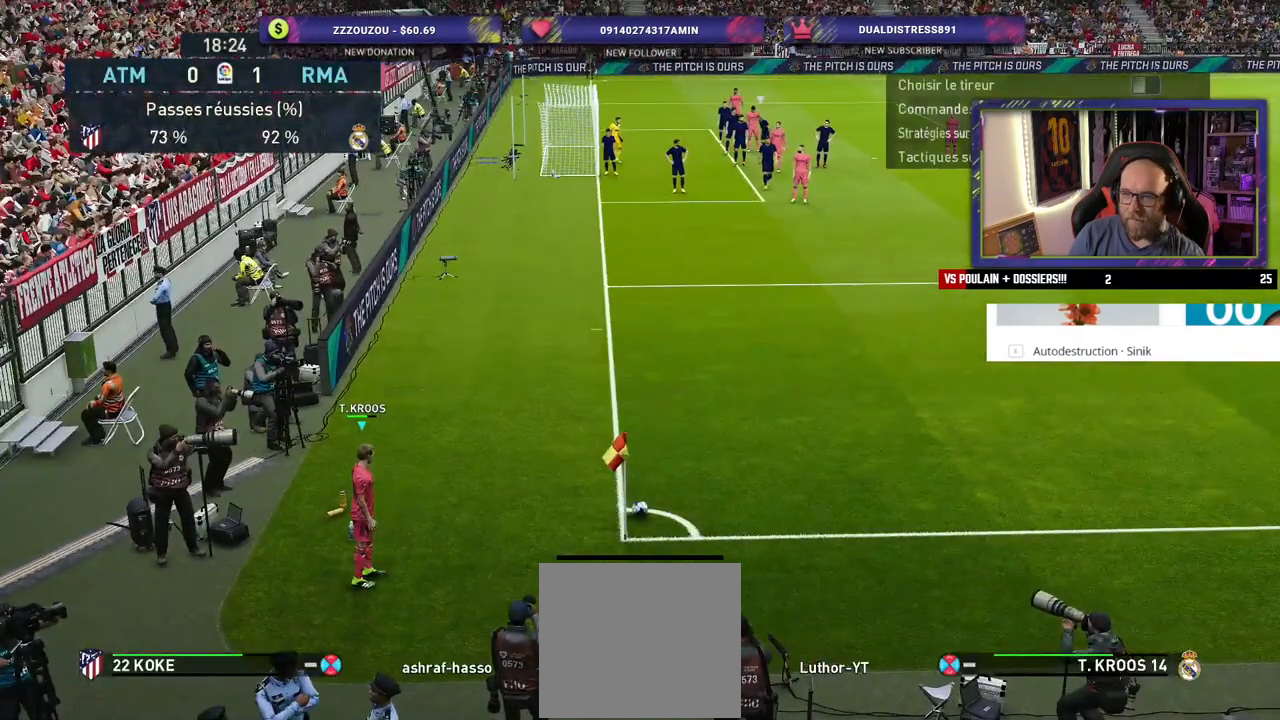
{"buttons": [], "left_stick": "up", "right_stick": "center", "events": [[140, "left_stick", "up"], [320, "R2", "up"]]}
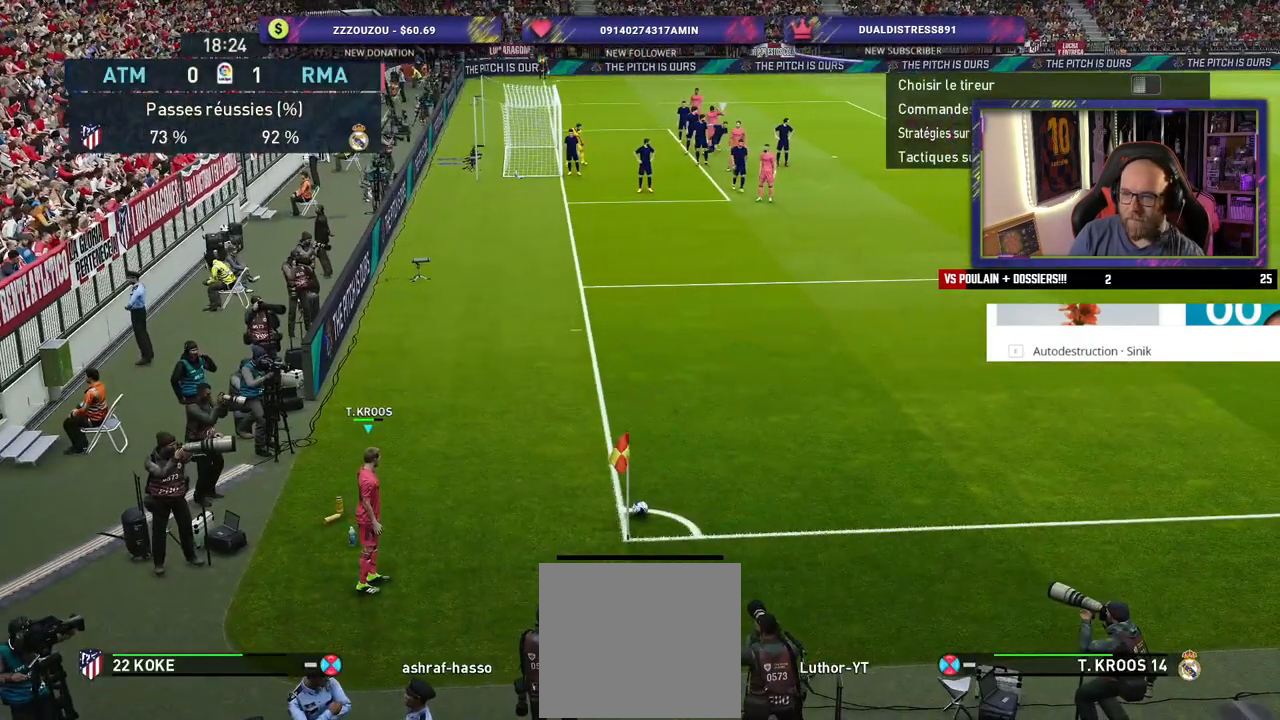
{"buttons": [], "left_stick": "up", "right_stick": "center", "events": []}
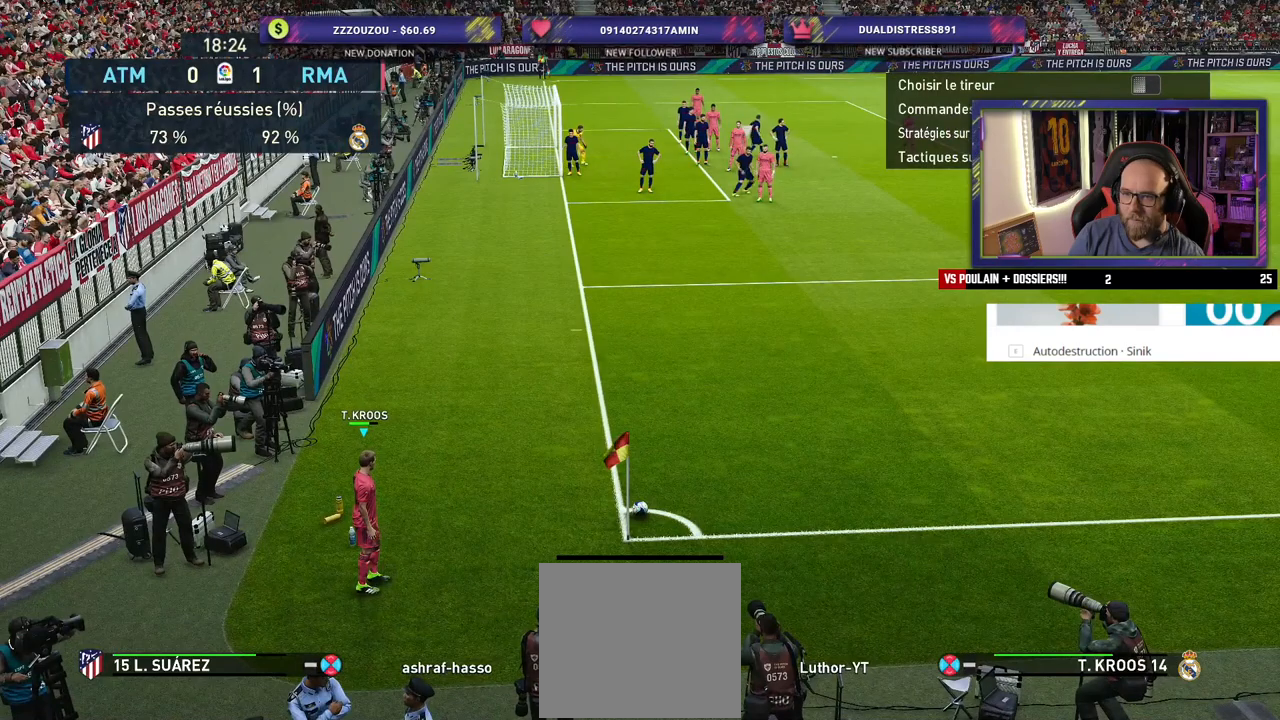
{"buttons": ["CIRCLE"], "left_stick": "up", "right_stick": "center", "events": [[420, "CIRCLE", "down"]]}
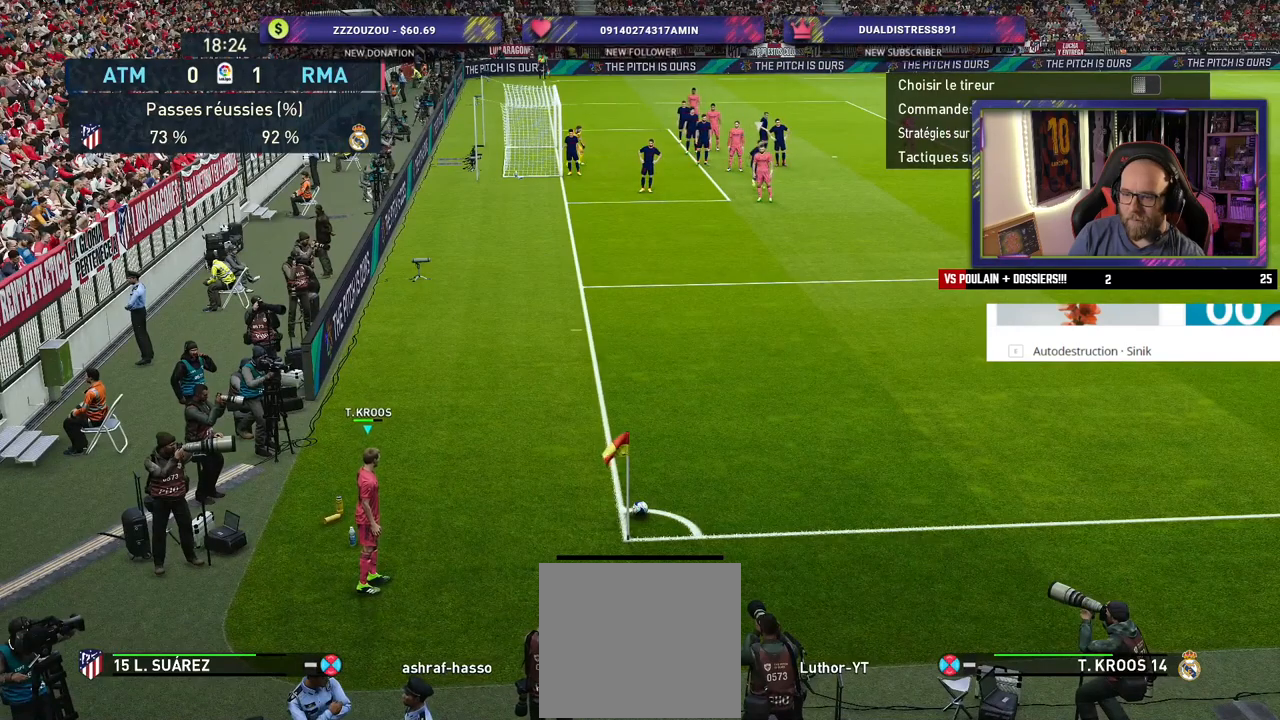
{"buttons": [], "left_stick": "up", "right_stick": "center", "events": [[300, "CIRCLE", "up"]]}